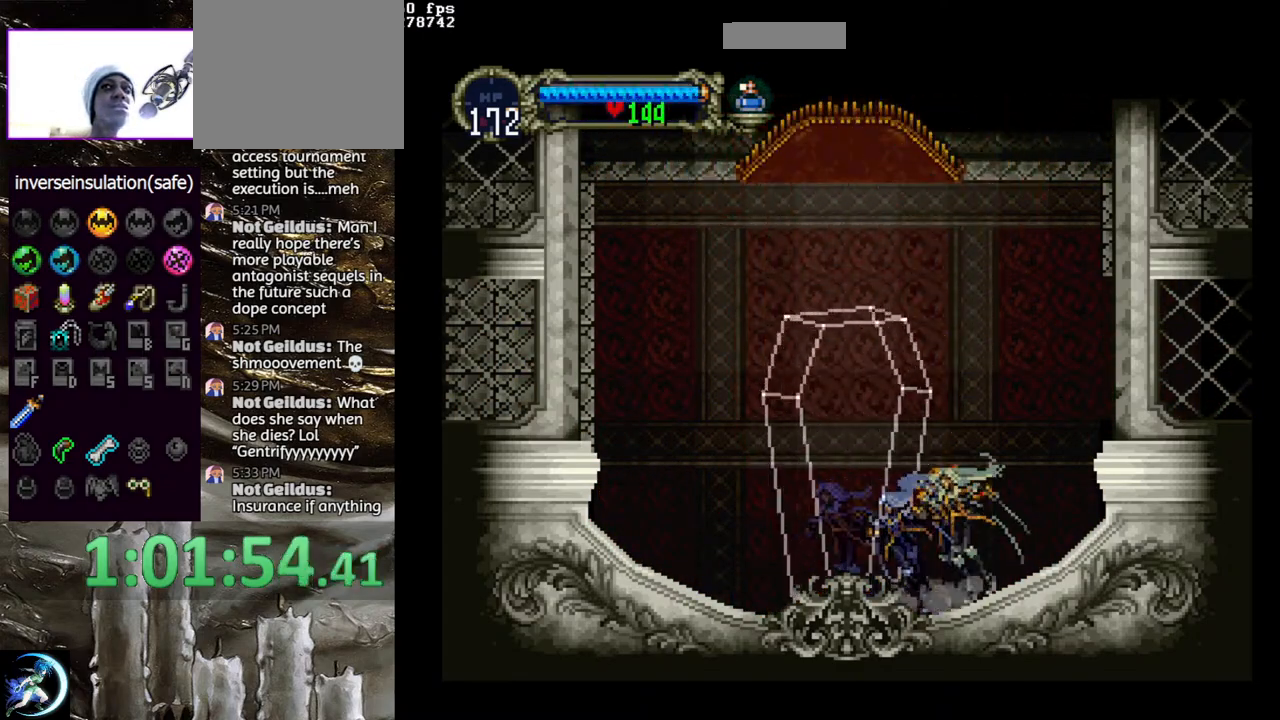
Gameplay with a controller (PlayStation layout); each line is a JSON object with the inputs held at the frame after it. "events" lists button and stick changes between this image and that frame as [ms after this image, input, new state], when the widget could be followed in between.
{"buttons": ["CROSS", "DPAD_RIGHT"], "left_stick": "center", "right_stick": "center", "events": [[17, "CIRCLE", "up"], [83, "CIRCLE", "down"], [200, "CIRCLE", "up"], [250, "CIRCLE", "down"], [283, "TRIANGLE", "down"], [333, "TRIANGLE", "up"], [367, "CIRCLE", "up"], [383, "DPAD_RIGHT", "down"], [467, "CROSS", "down"]]}
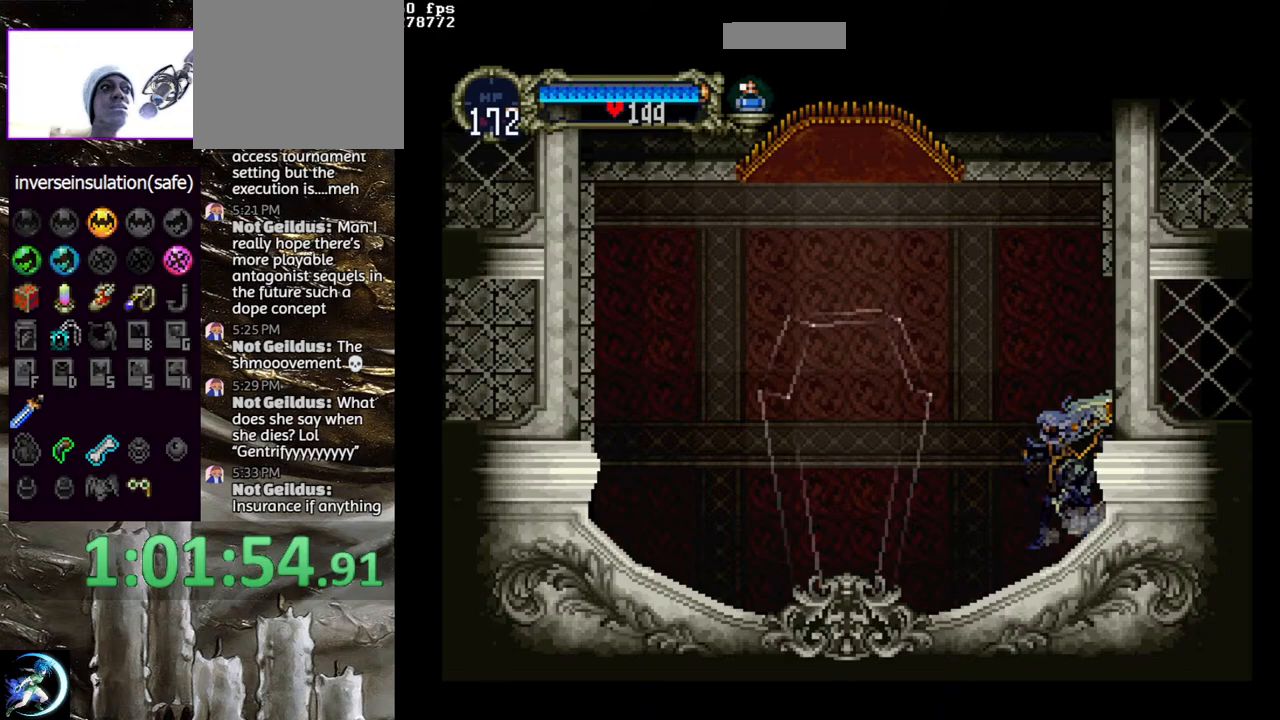
{"buttons": [], "left_stick": "center", "right_stick": "center", "events": [[67, "CROSS", "up"], [100, "DPAD_RIGHT", "up"], [150, "CROSS", "down"], [200, "CROSS", "up"], [233, "DPAD_DOWN", "down"], [233, "DPAD_RIGHT", "down"], [283, "CROSS", "down"], [317, "DPAD_DOWN", "up"], [333, "DPAD_RIGHT", "up"], [350, "CROSS", "up"]]}
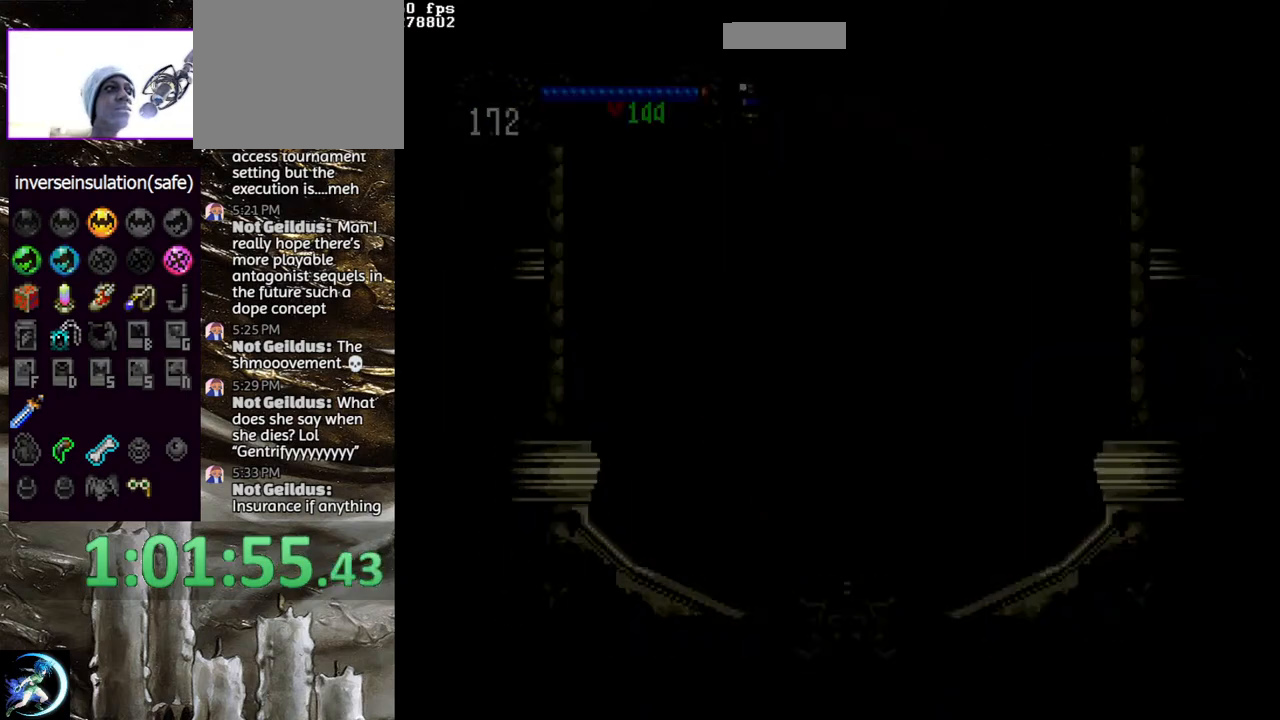
{"buttons": ["DPAD_RIGHT"], "left_stick": "center", "right_stick": "center", "events": [[500, "DPAD_RIGHT", "down"]]}
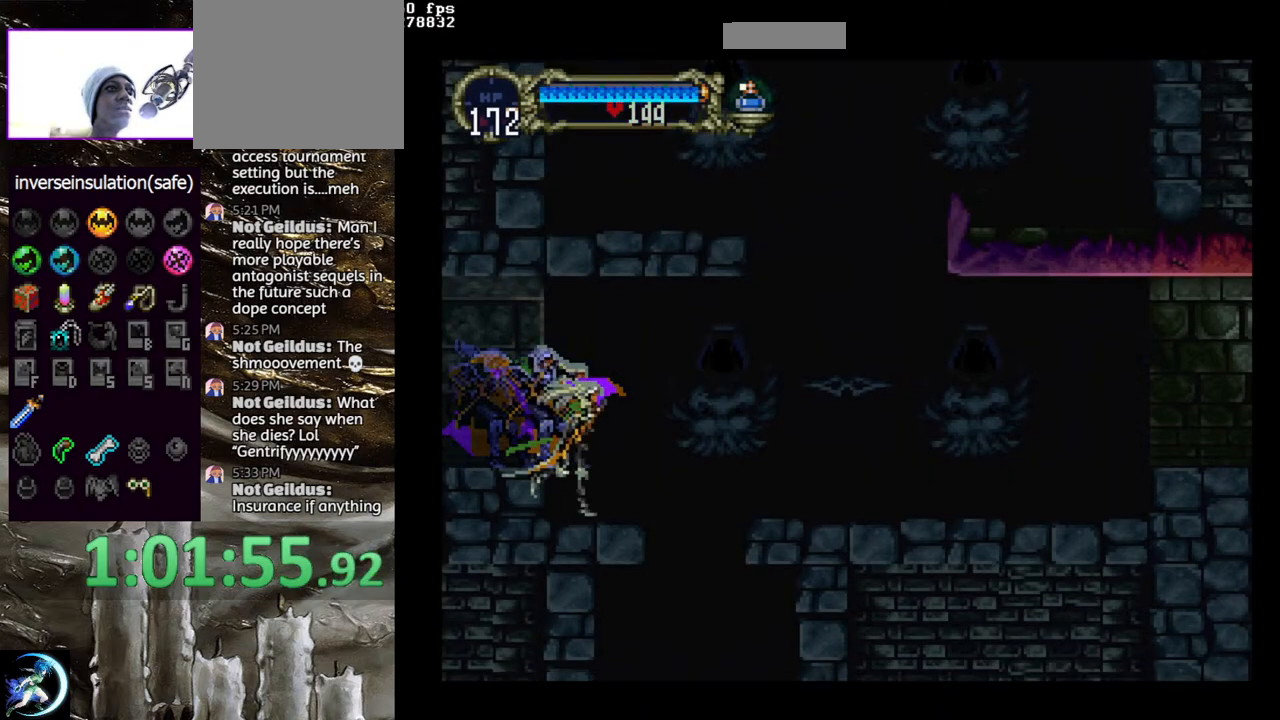
{"buttons": [], "left_stick": "center", "right_stick": "center", "events": [[150, "CROSS", "down"], [233, "CROSS", "up"], [433, "CROSS", "down"], [450, "DPAD_RIGHT", "up"], [467, "CROSS", "up"]]}
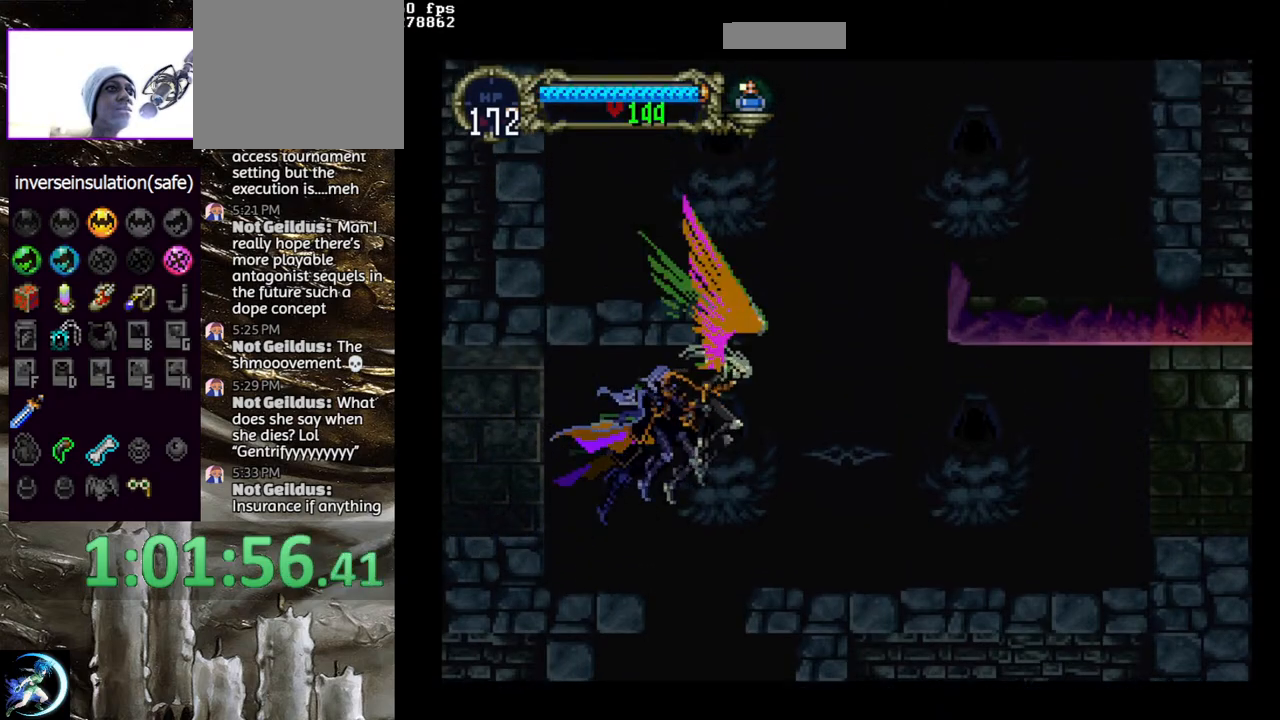
{"buttons": ["CROSS", "DPAD_LEFT"], "left_stick": "center", "right_stick": "center", "events": [[50, "DPAD_DOWN", "down"], [50, "DPAD_RIGHT", "down"], [83, "CROSS", "down"], [133, "DPAD_DOWN", "up"], [150, "DPAD_RIGHT", "up"], [167, "CROSS", "up"], [383, "DPAD_LEFT", "down"], [400, "CROSS", "down"]]}
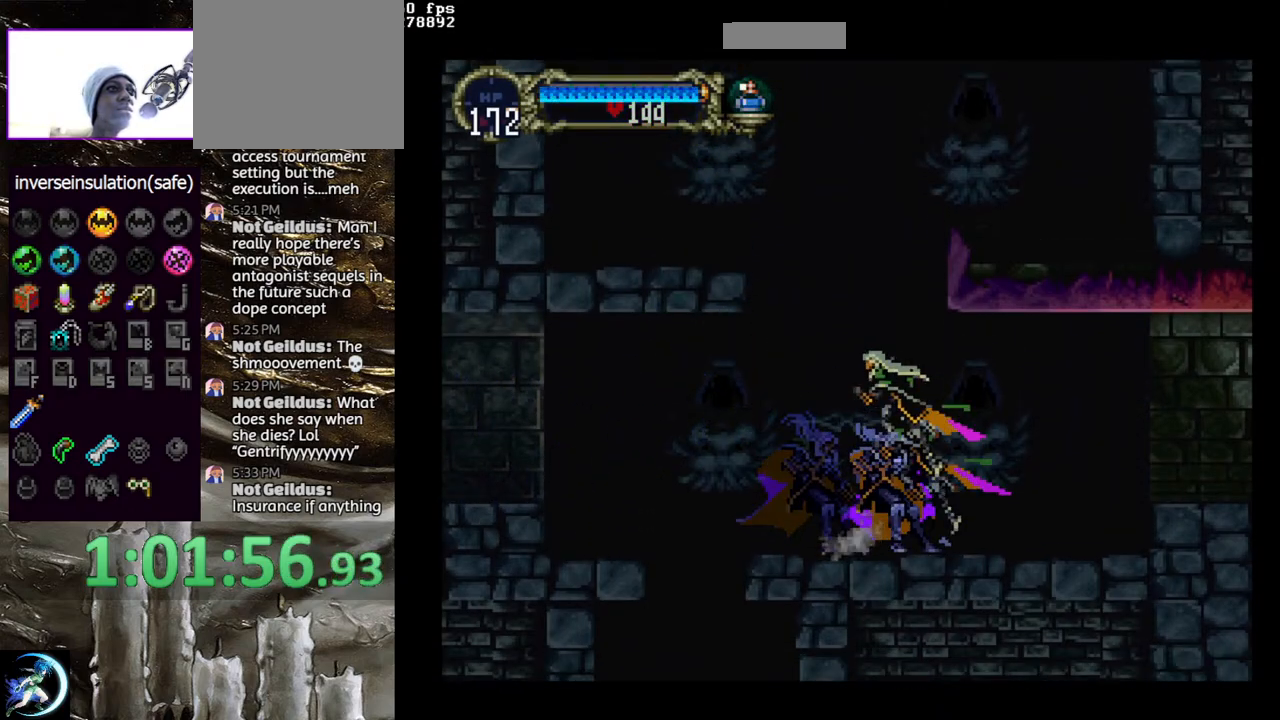
{"buttons": [], "left_stick": "center", "right_stick": "center", "events": [[83, "DPAD_LEFT", "up"], [117, "CROSS", "up"], [217, "CROSS", "down"], [300, "CROSS", "up"], [350, "DPAD_DOWN", "down"], [450, "DPAD_DOWN", "up"]]}
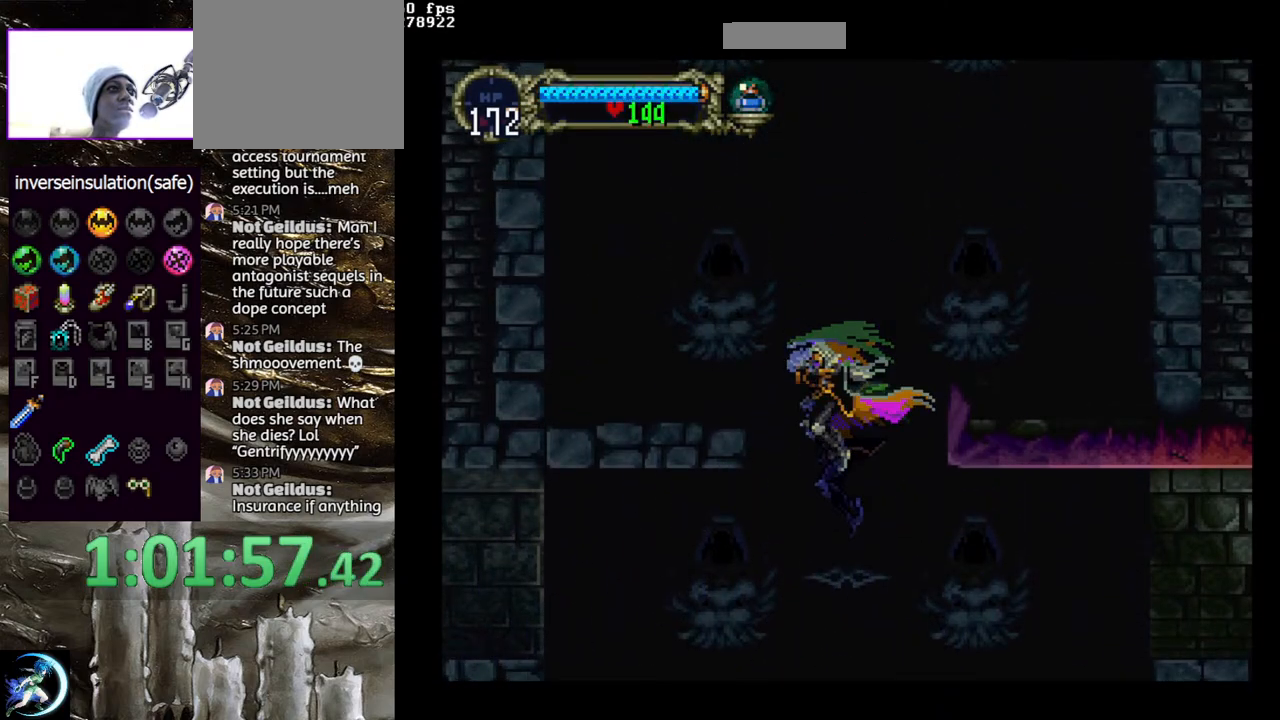
{"buttons": [], "left_stick": "center", "right_stick": "center", "events": [[17, "DPAD_LEFT", "down"], [17, "DPAD_UP", "down"], [83, "CROSS", "down"], [167, "DPAD_LEFT", "up"], [167, "DPAD_UP", "up"], [217, "CROSS", "up"]]}
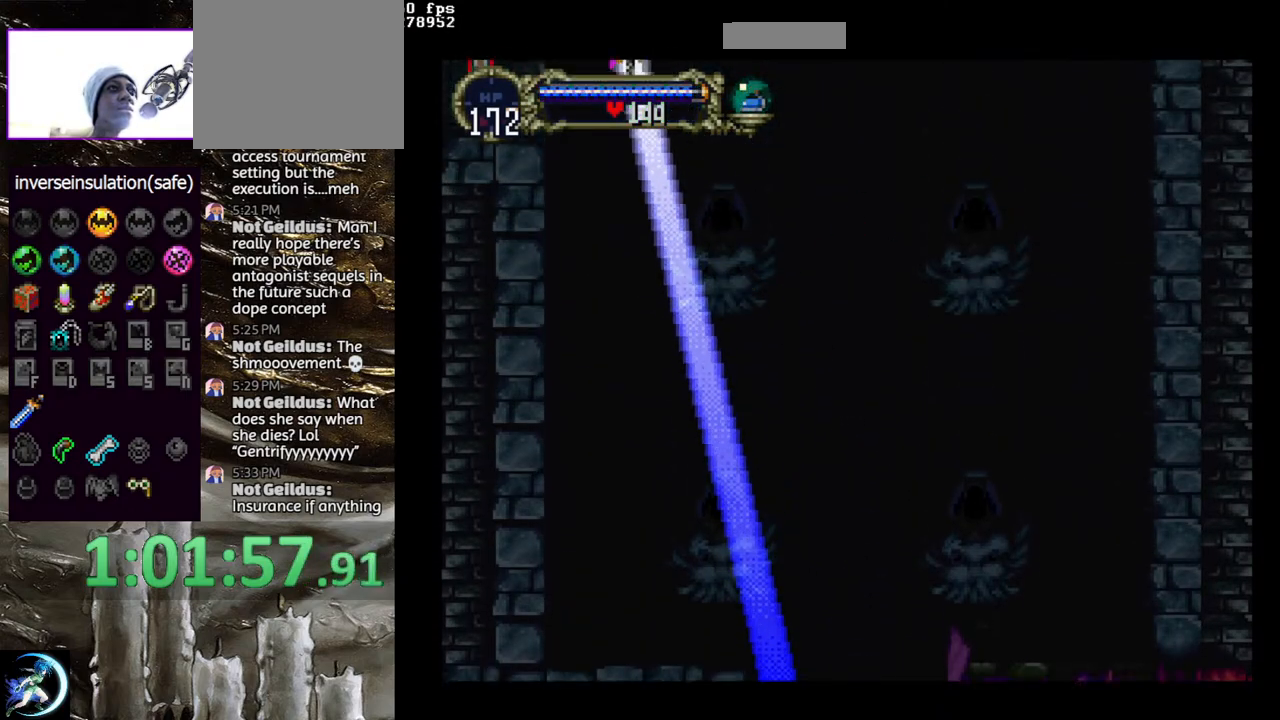
{"buttons": ["DPAD_LEFT"], "left_stick": "center", "right_stick": "center", "events": [[217, "DPAD_LEFT", "down"]]}
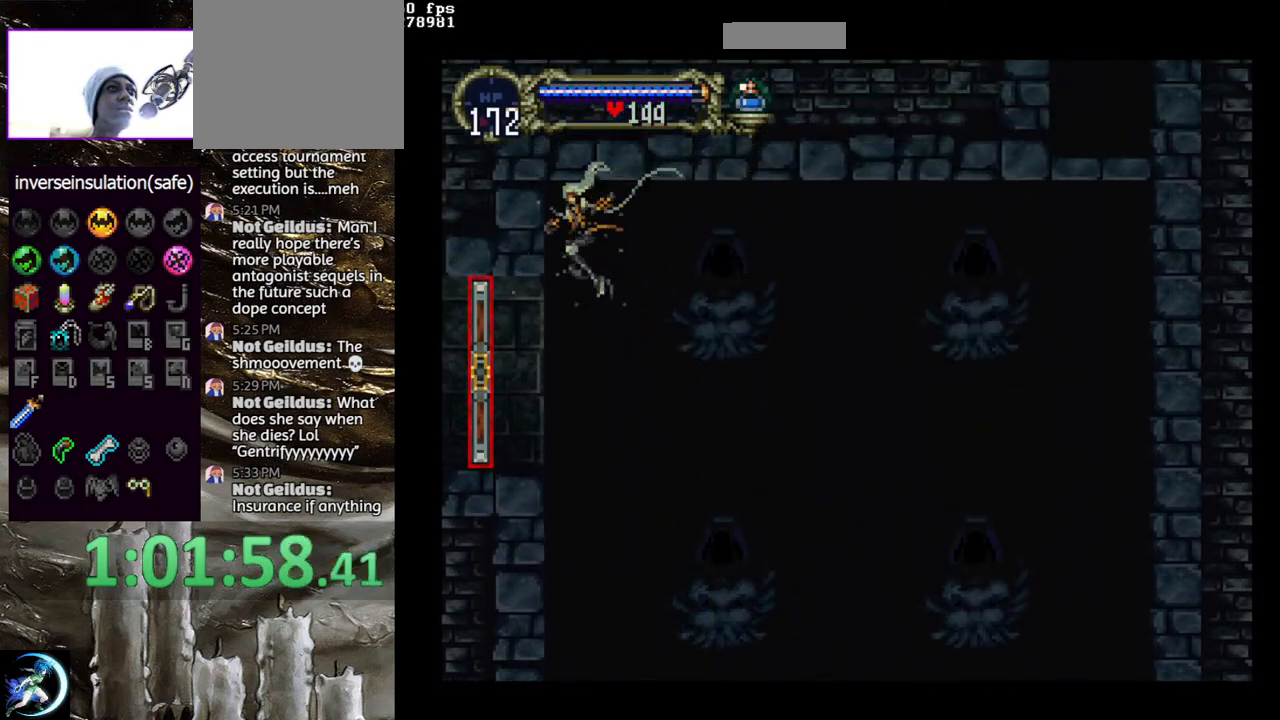
{"buttons": ["DPAD_LEFT"], "left_stick": "center", "right_stick": "center", "events": []}
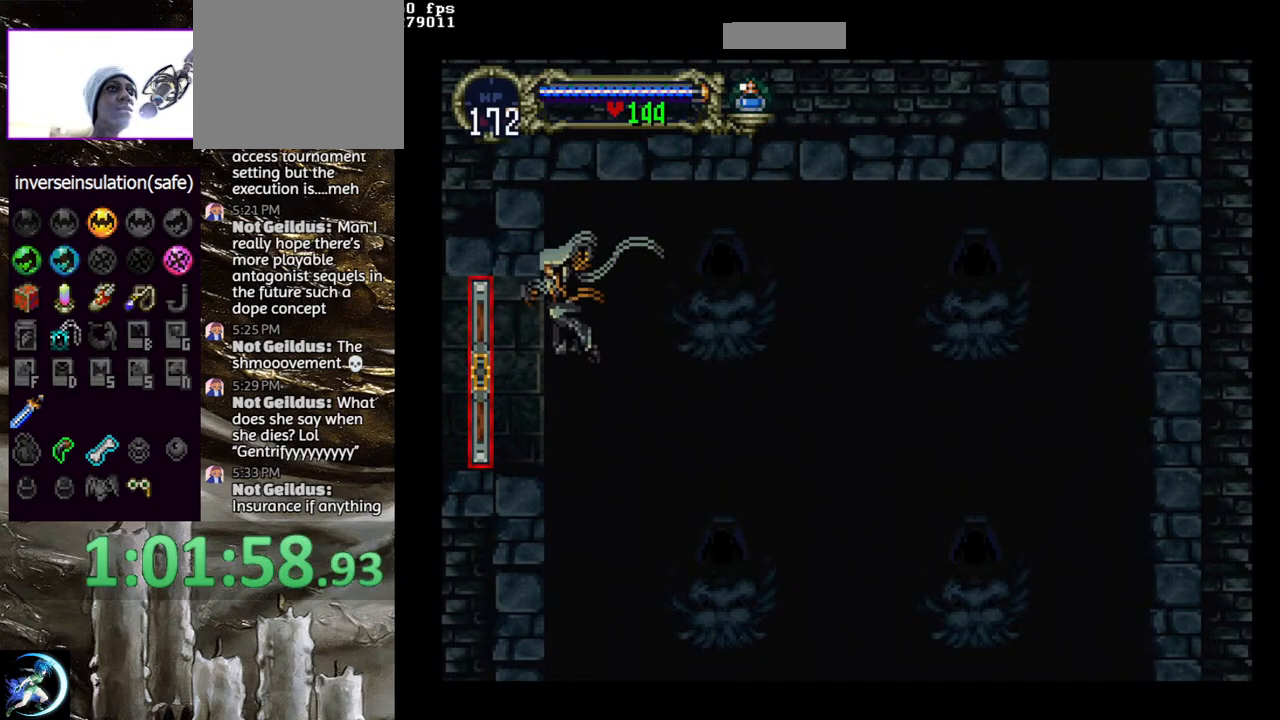
{"buttons": ["DPAD_LEFT"], "left_stick": "center", "right_stick": "center", "events": []}
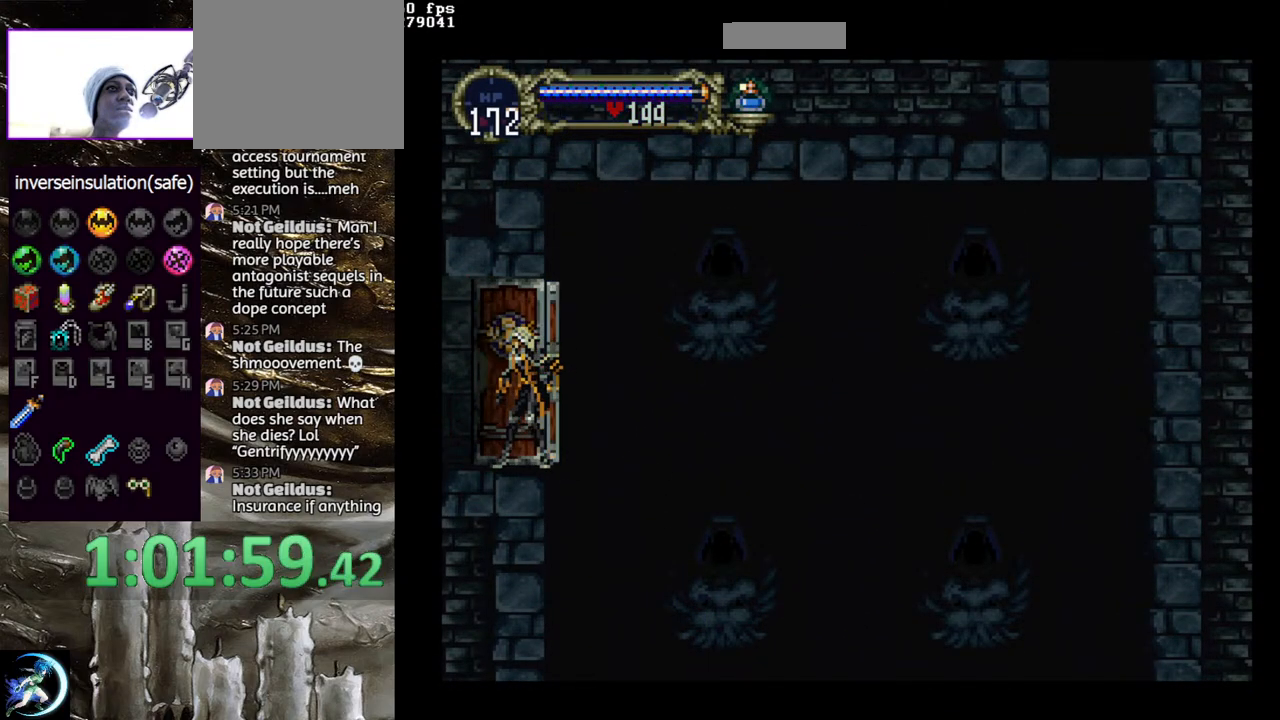
{"buttons": ["DPAD_LEFT"], "left_stick": "center", "right_stick": "center", "events": [[17, "DPAD_LEFT", "up"], [317, "DPAD_LEFT", "down"]]}
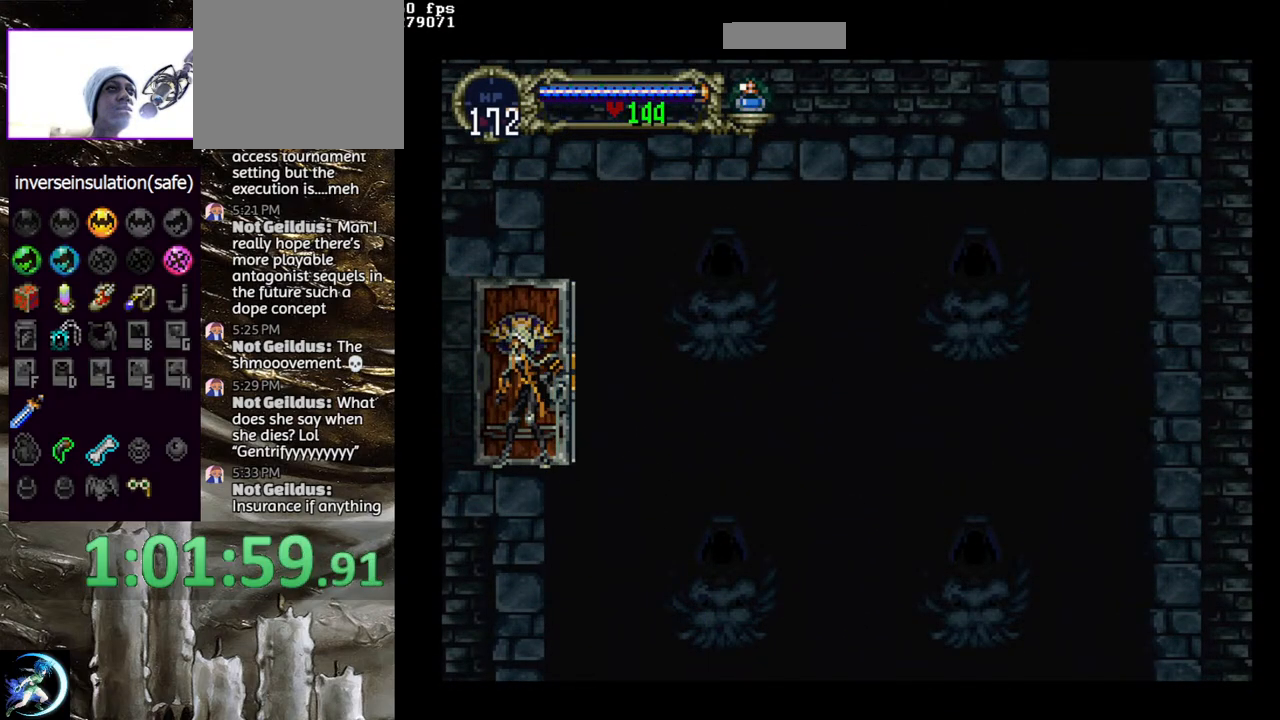
{"buttons": ["DPAD_LEFT"], "left_stick": "center", "right_stick": "center", "events": []}
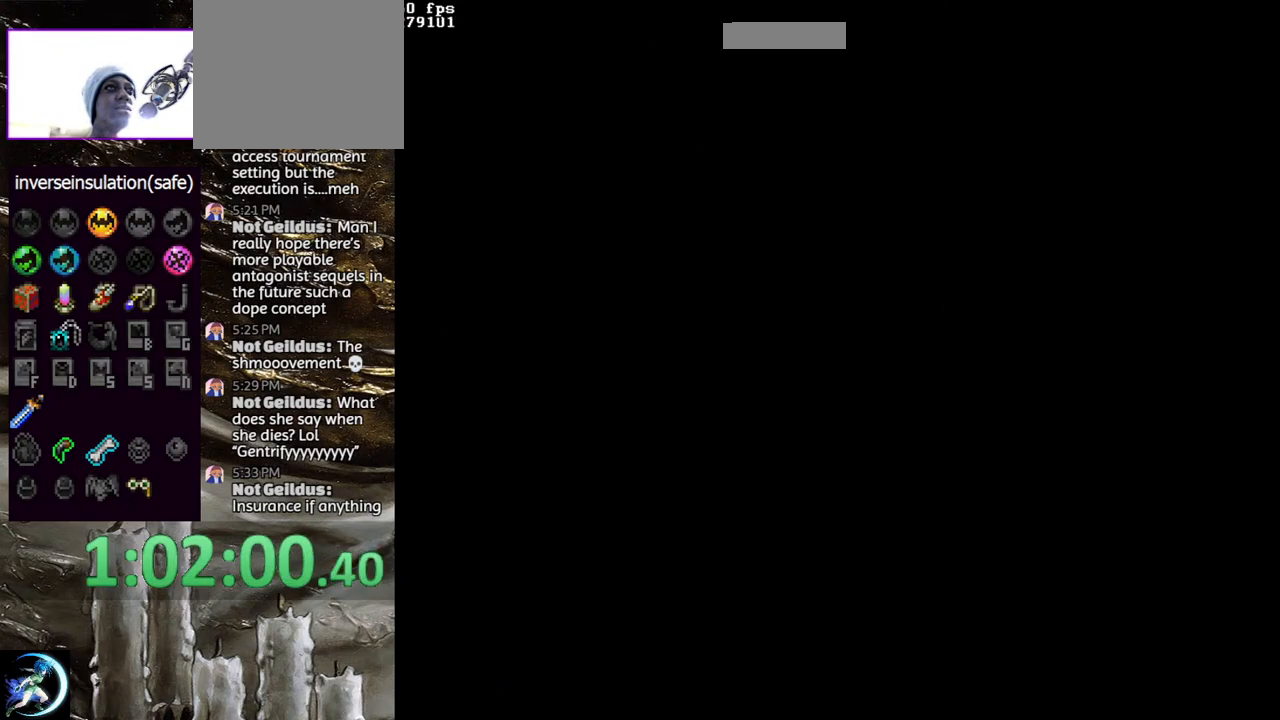
{"buttons": ["CIRCLE", "DPAD_RIGHT"], "left_stick": "center", "right_stick": "center", "events": [[417, "DPAD_LEFT", "up"], [483, "DPAD_RIGHT", "down"], [500, "CIRCLE", "down"]]}
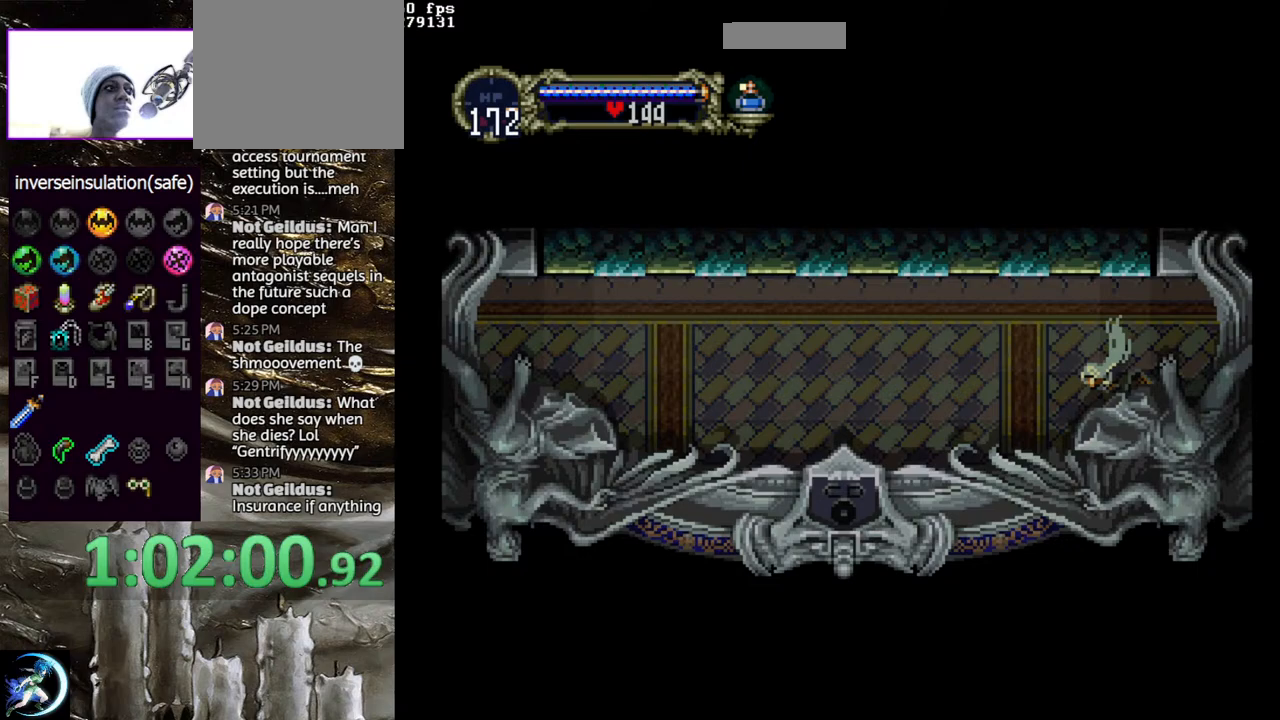
{"buttons": [], "left_stick": "center", "right_stick": "center", "events": [[33, "TRIANGLE", "down"], [67, "DPAD_RIGHT", "up"], [100, "TRIANGLE", "up"], [133, "CIRCLE", "up"], [183, "CIRCLE", "down"], [283, "CIRCLE", "up"], [350, "CIRCLE", "down"], [383, "TRIANGLE", "down"], [450, "CIRCLE", "up"], [450, "TRIANGLE", "up"]]}
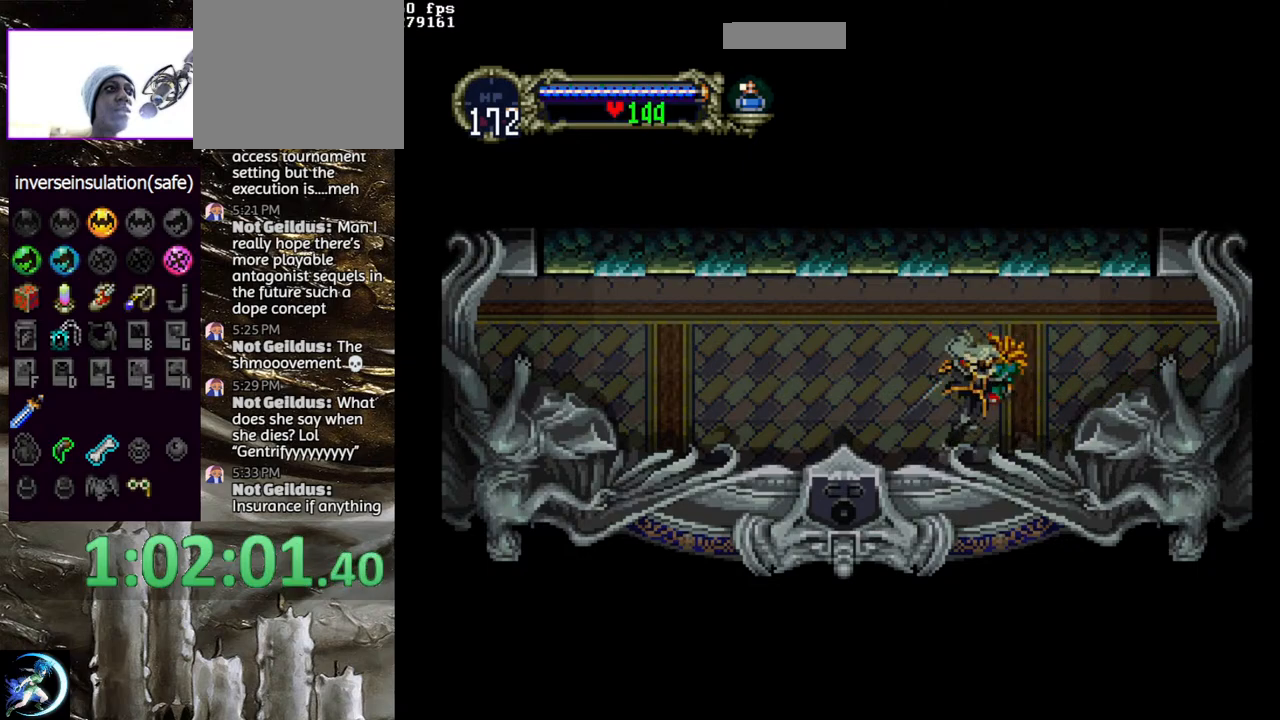
{"buttons": [], "left_stick": "center", "right_stick": "center", "events": [[33, "CIRCLE", "down"], [133, "CIRCLE", "up"], [200, "CIRCLE", "down"], [217, "TRIANGLE", "down"], [300, "TRIANGLE", "up"], [317, "CIRCLE", "up"], [367, "CIRCLE", "down"], [383, "TRIANGLE", "down"], [467, "TRIANGLE", "up"], [483, "CIRCLE", "up"]]}
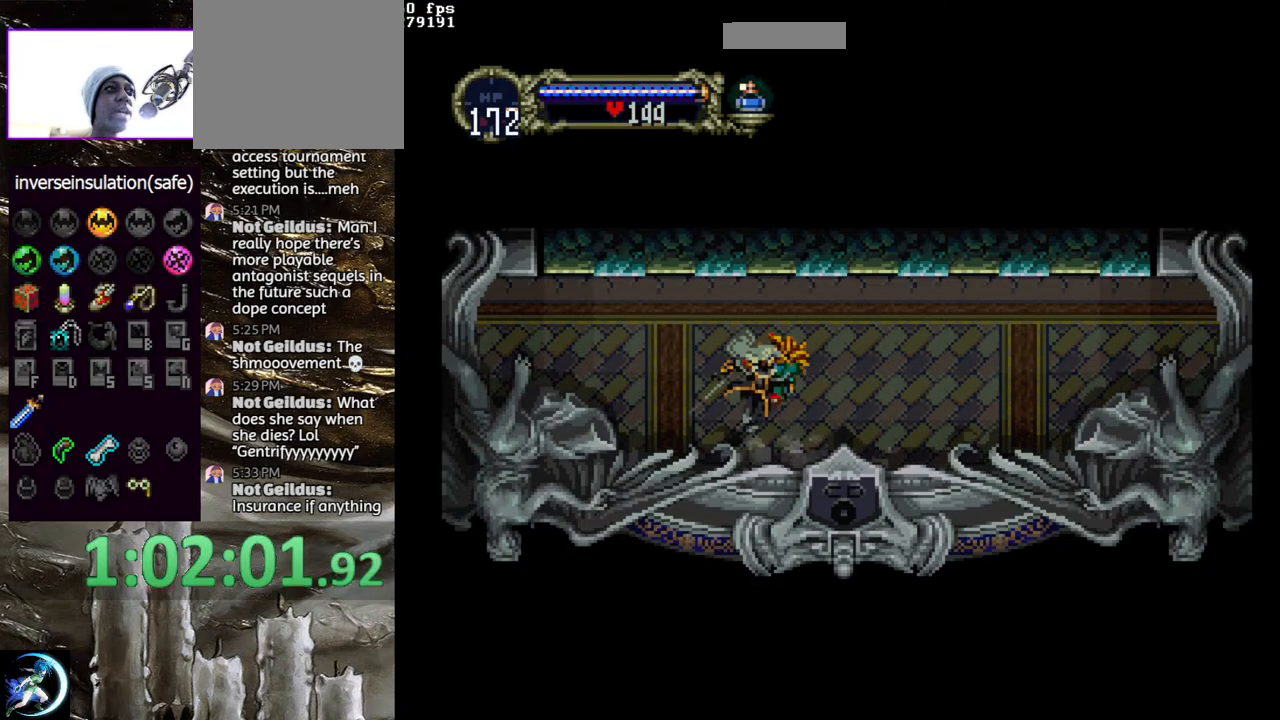
{"buttons": ["CIRCLE"], "left_stick": "center", "right_stick": "center", "events": [[33, "CIRCLE", "down"], [67, "TRIANGLE", "down"], [133, "TRIANGLE", "up"], [167, "CIRCLE", "up"], [217, "CIRCLE", "down"], [233, "TRIANGLE", "down"], [317, "TRIANGLE", "up"], [333, "CIRCLE", "up"], [400, "CIRCLE", "down"], [433, "TRIANGLE", "down"], [483, "TRIANGLE", "up"]]}
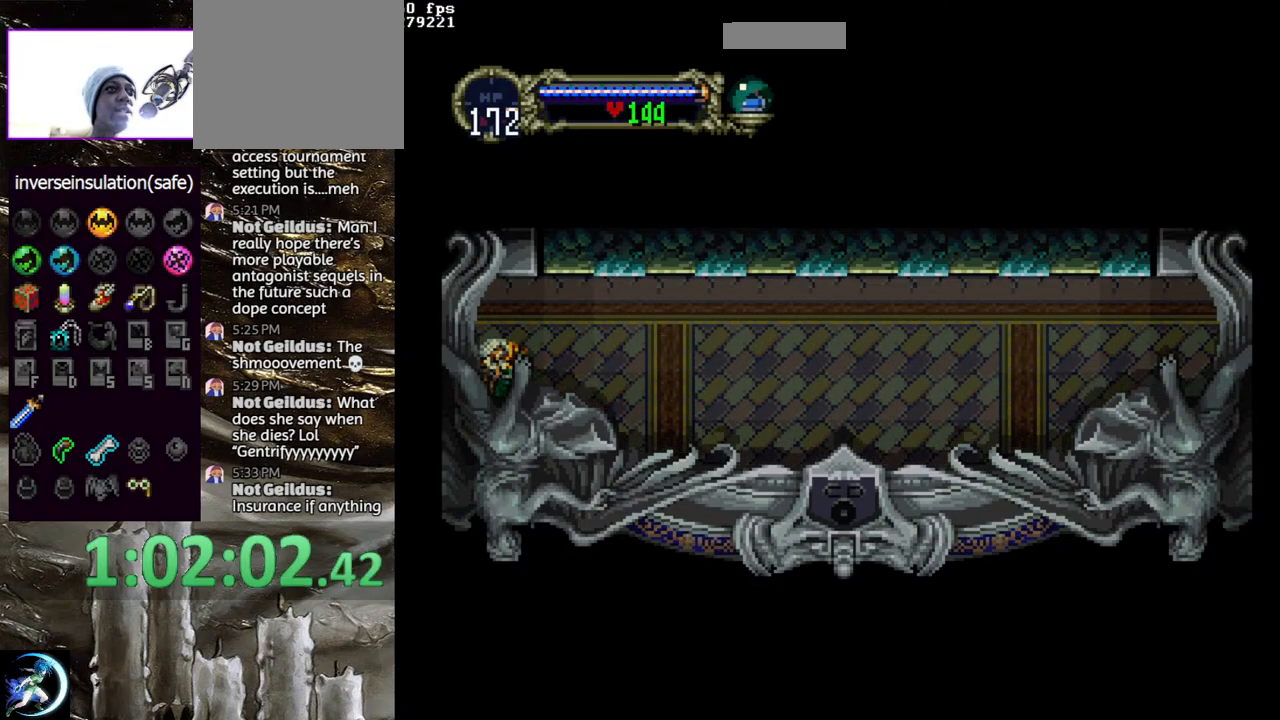
{"buttons": [], "left_stick": "center", "right_stick": "center", "events": [[17, "CIRCLE", "up"], [67, "CIRCLE", "down"], [100, "TRIANGLE", "down"], [167, "TRIANGLE", "up"], [183, "CIRCLE", "up"]]}
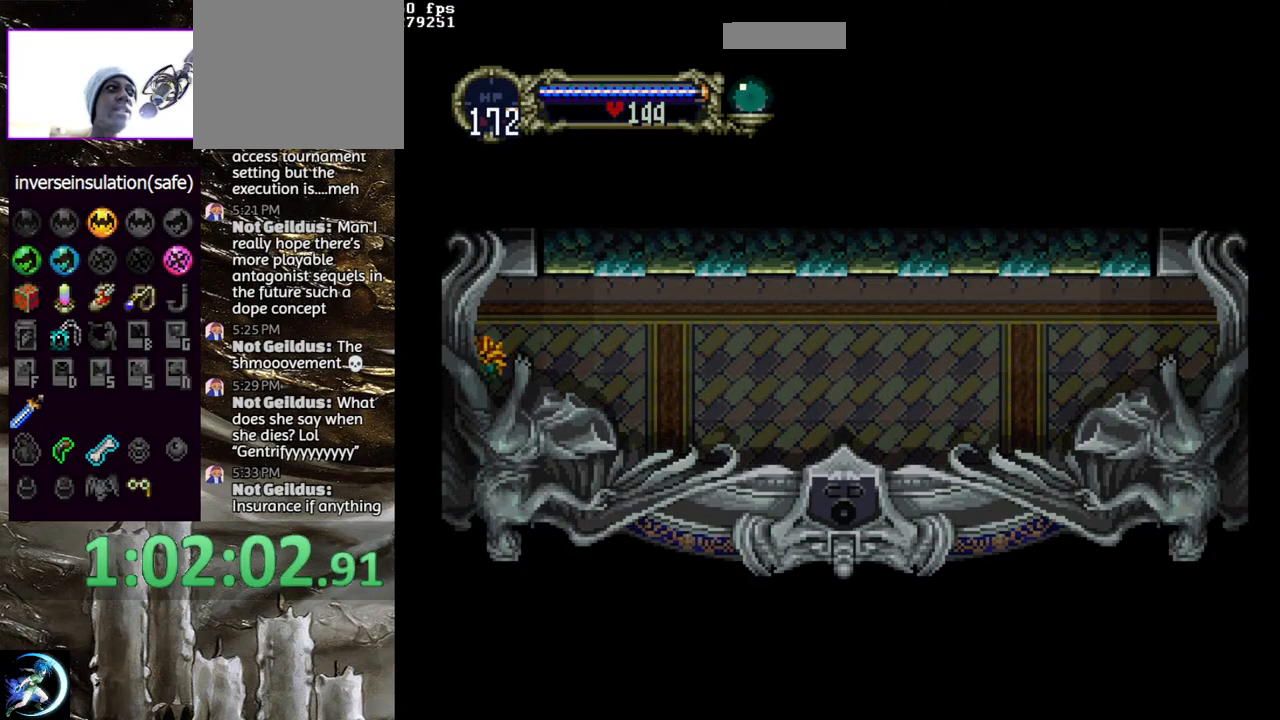
{"buttons": [], "left_stick": "center", "right_stick": "center", "events": []}
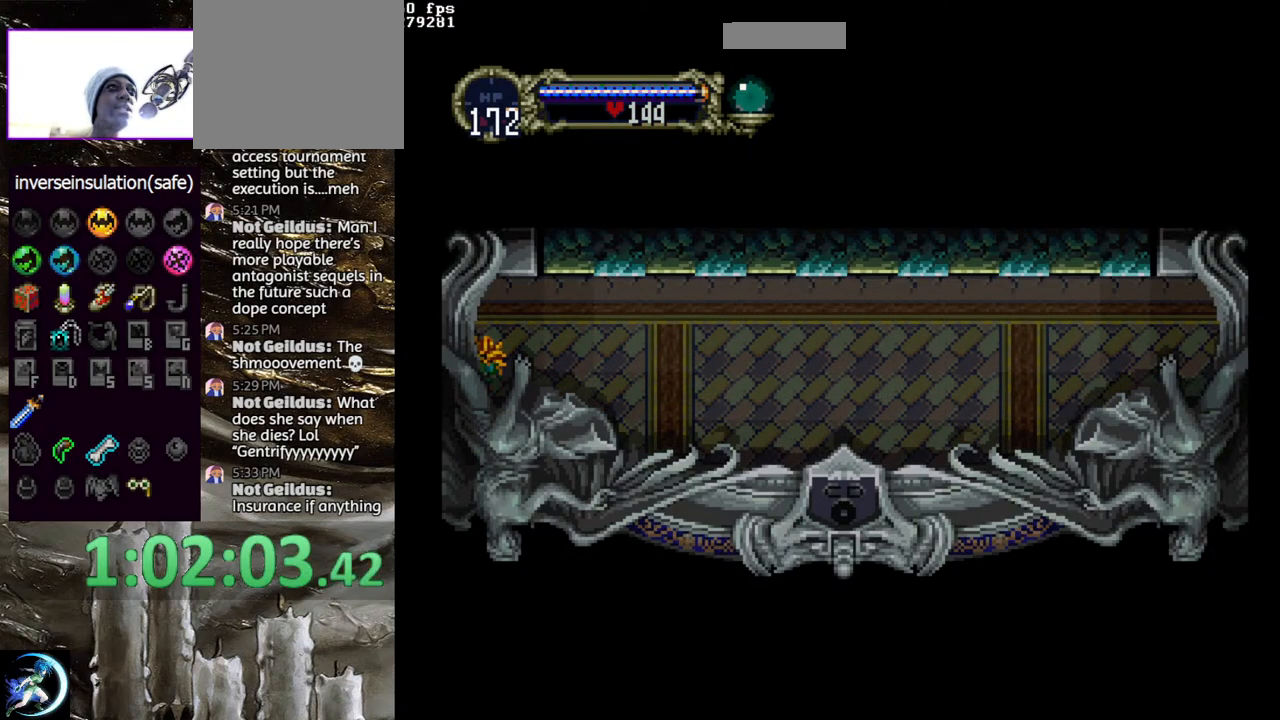
{"buttons": [], "left_stick": "center", "right_stick": "center", "events": []}
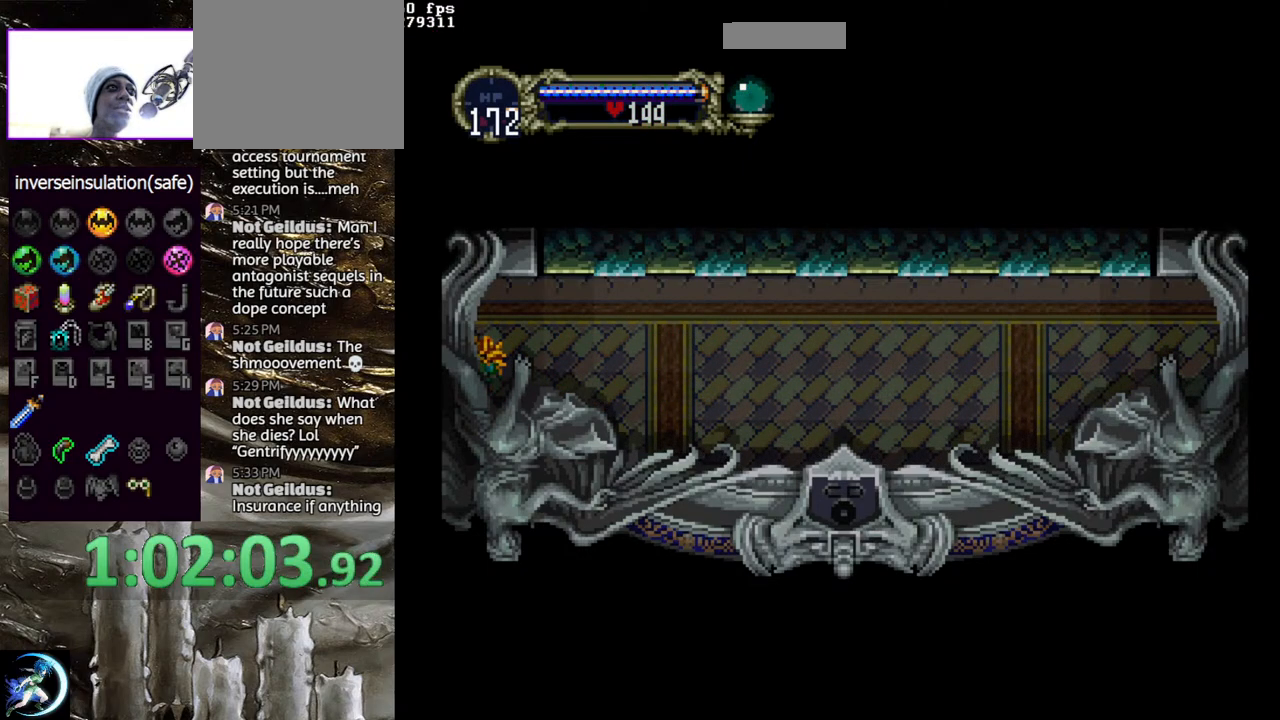
{"buttons": [], "left_stick": "center", "right_stick": "center", "events": []}
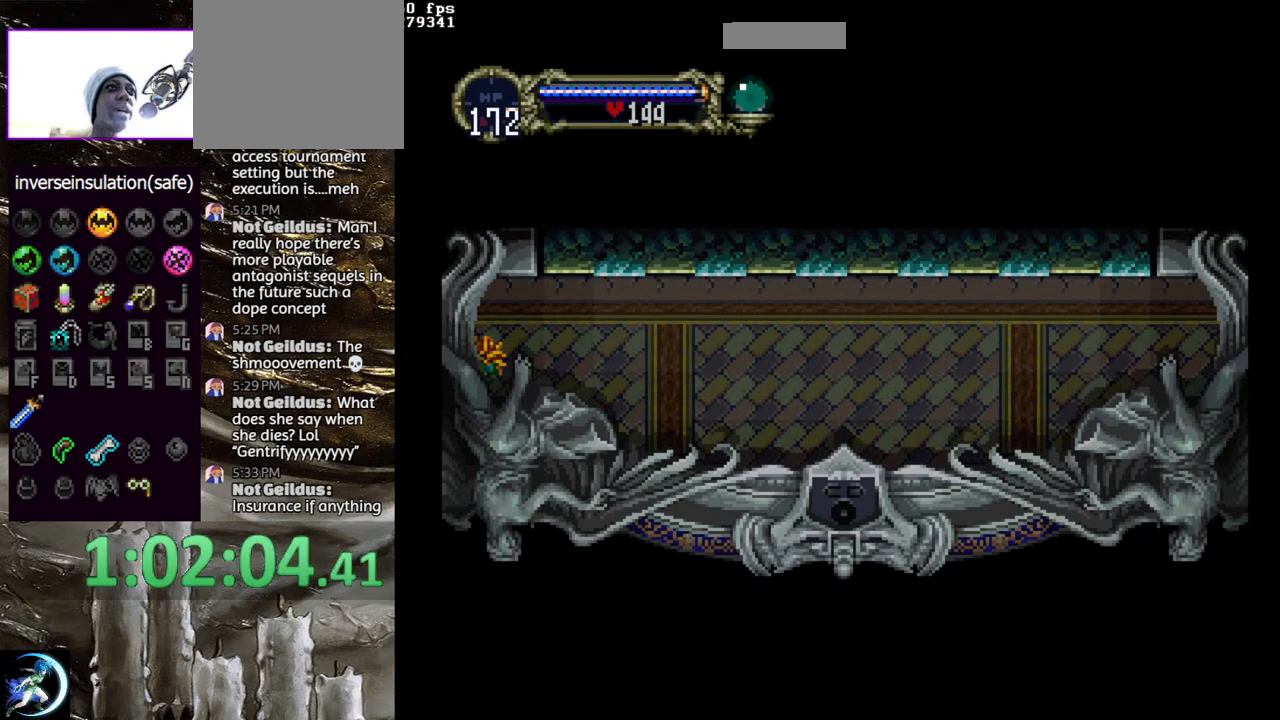
{"buttons": [], "left_stick": "center", "right_stick": "center", "events": []}
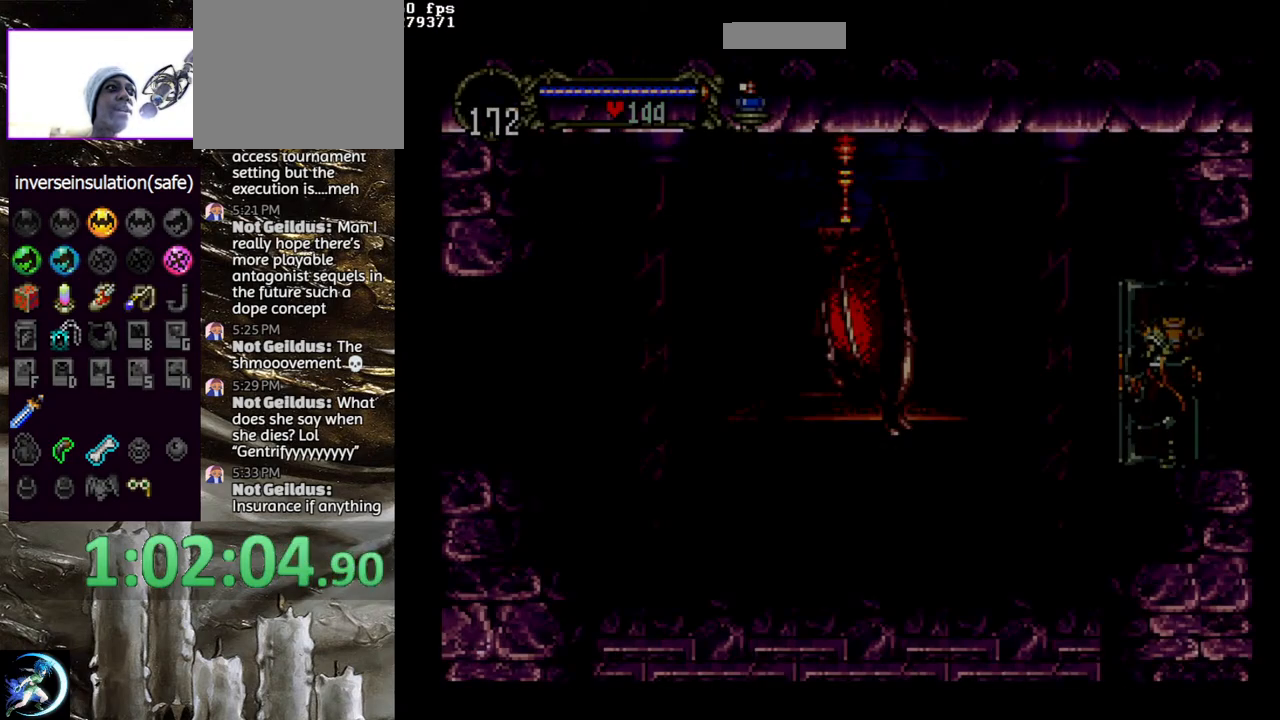
{"buttons": [], "left_stick": "center", "right_stick": "center", "events": []}
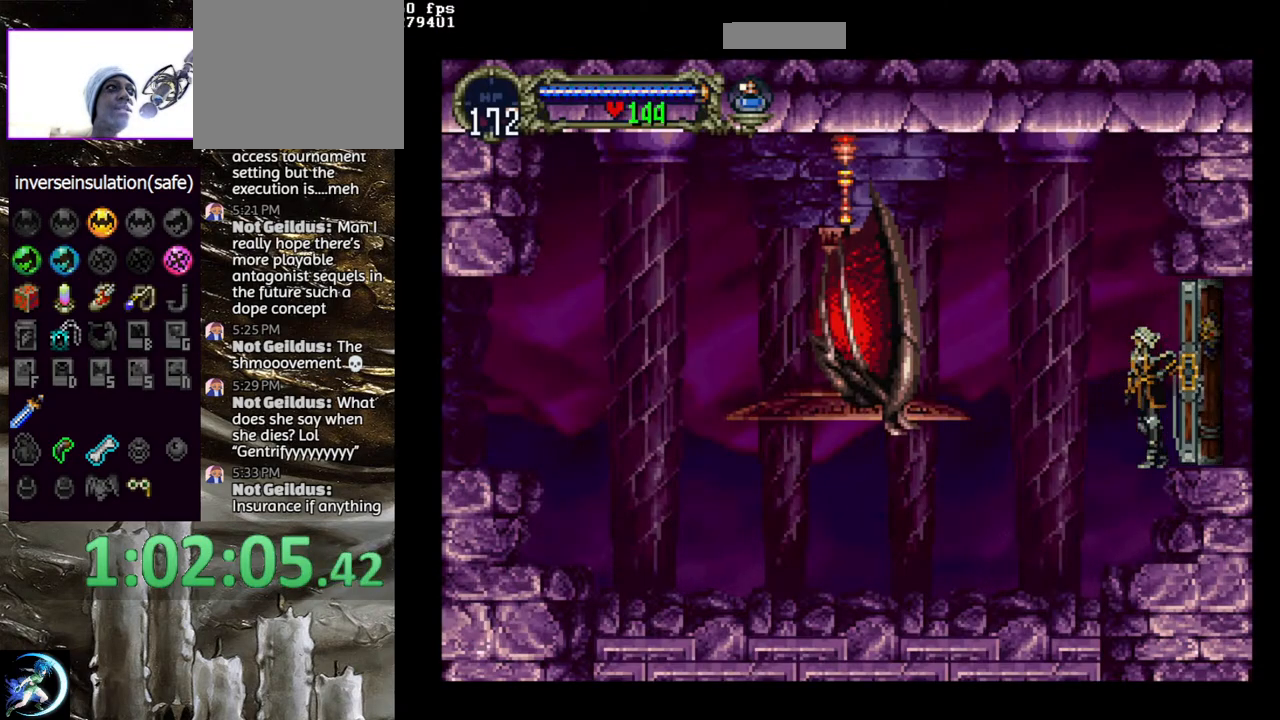
{"buttons": [], "left_stick": "center", "right_stick": "center", "events": []}
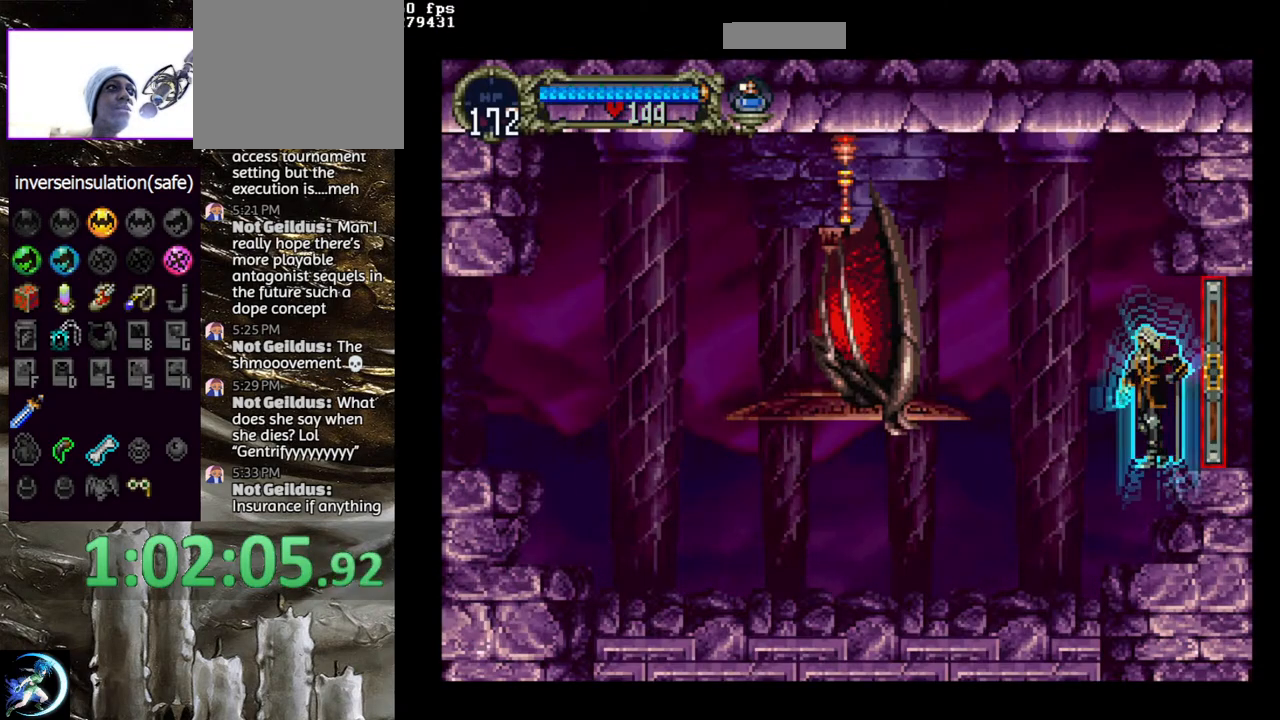
{"buttons": [], "left_stick": "center", "right_stick": "center", "events": []}
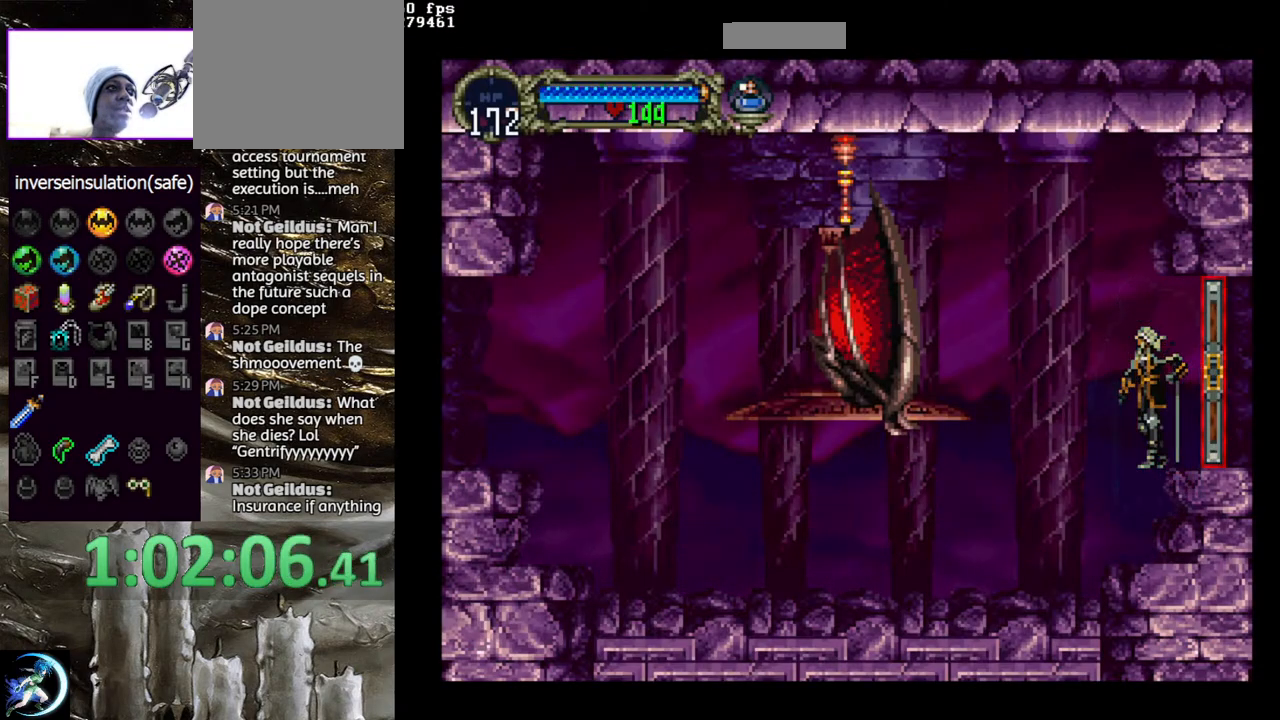
{"buttons": ["DPAD_LEFT"], "left_stick": "center", "right_stick": "center", "events": [[100, "DPAD_LEFT", "down"]]}
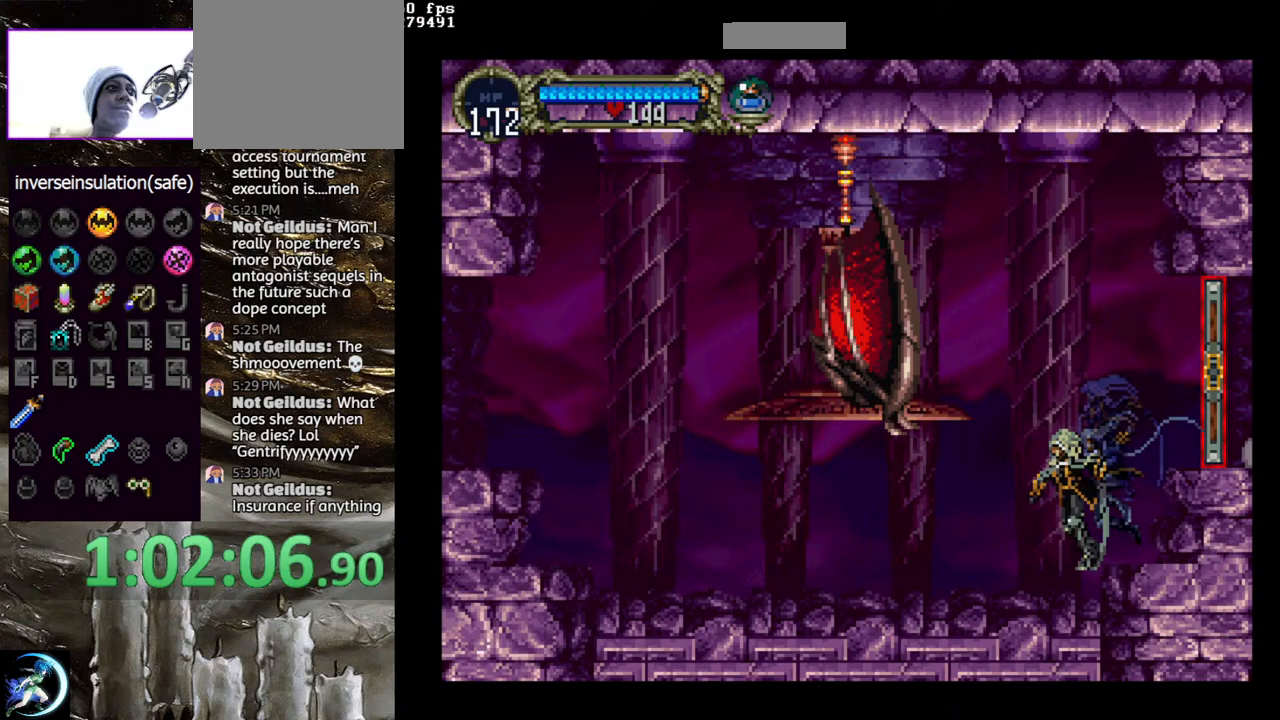
{"buttons": [], "left_stick": "center", "right_stick": "center", "events": [[500, "DPAD_LEFT", "up"]]}
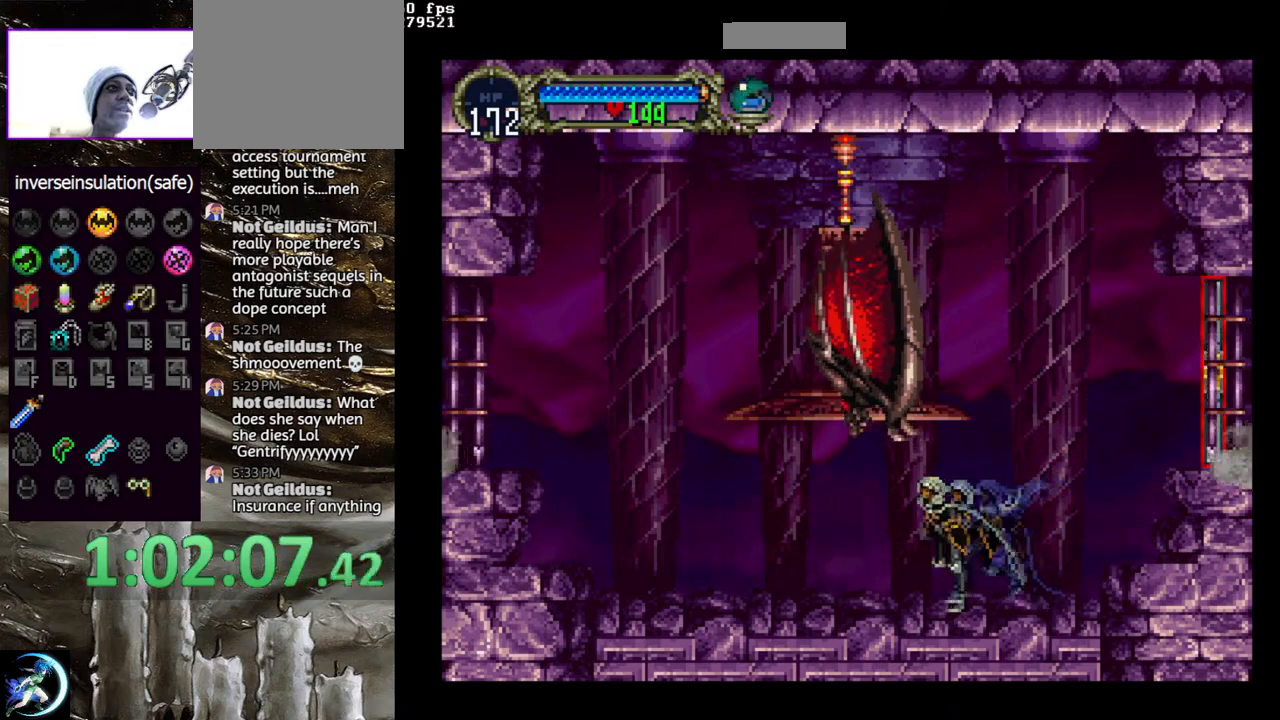
{"buttons": [], "left_stick": "center", "right_stick": "center", "events": []}
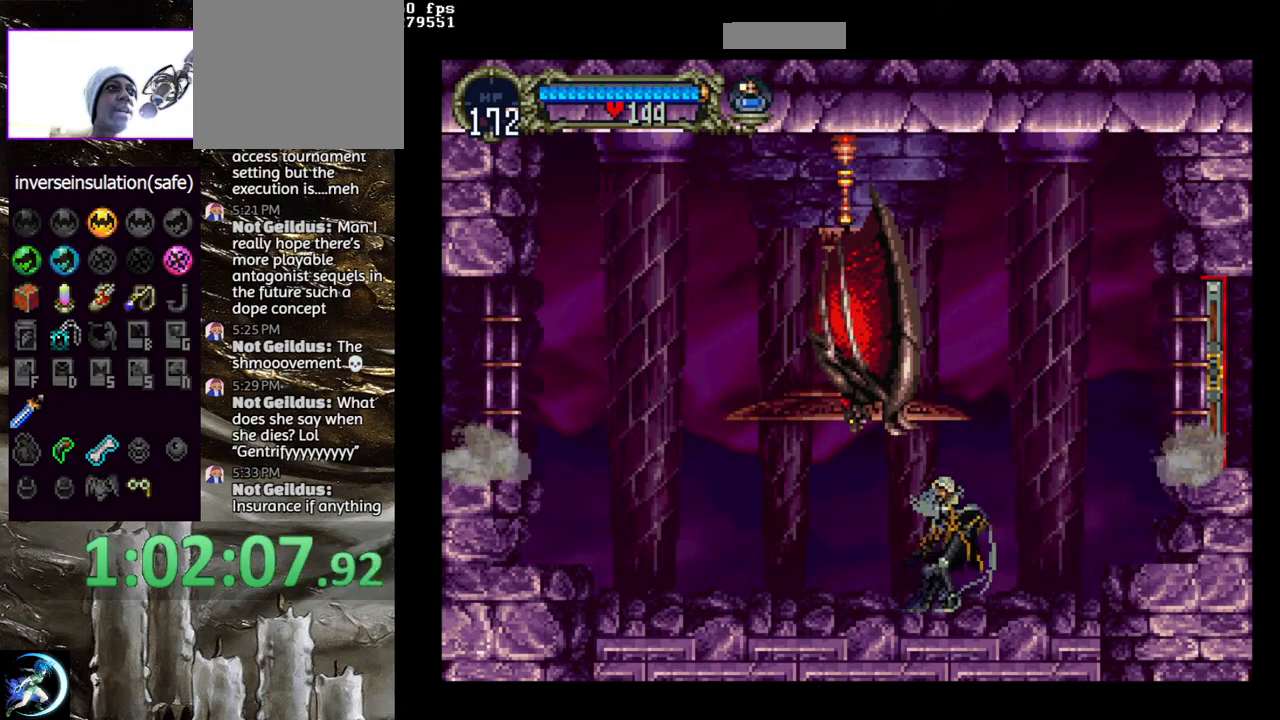
{"buttons": [], "left_stick": "center", "right_stick": "center", "events": []}
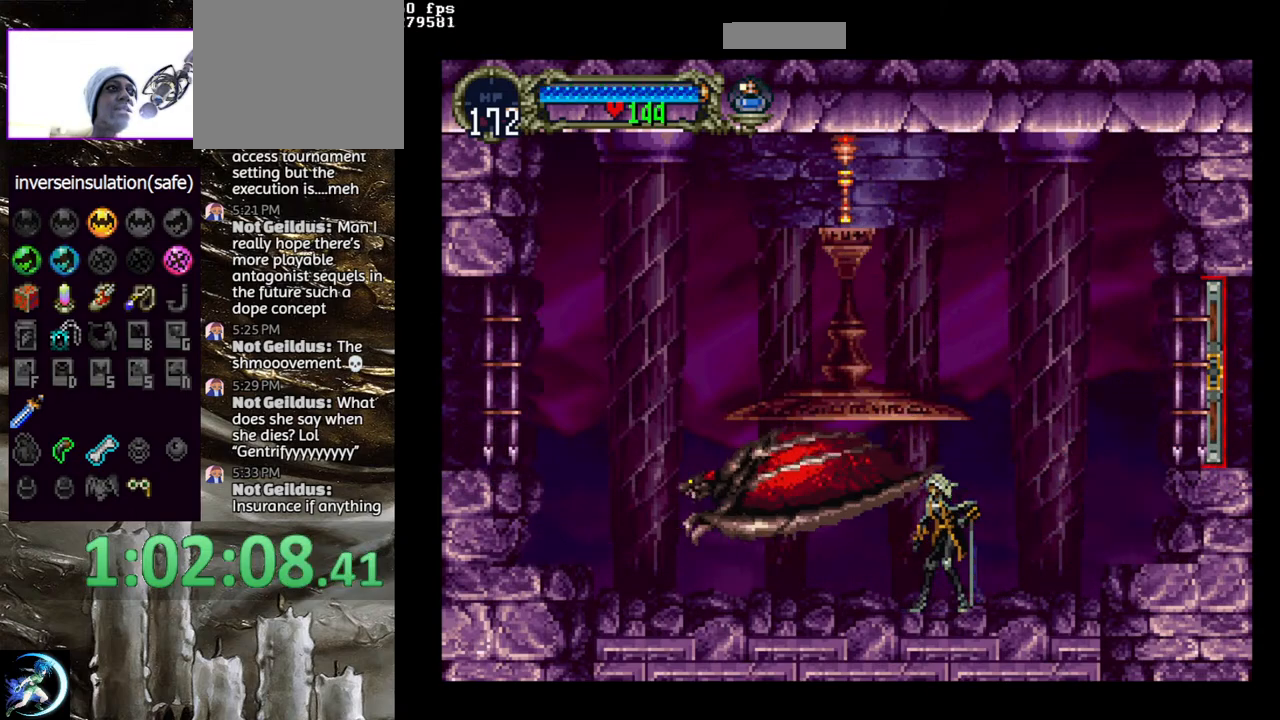
{"buttons": ["DPAD_LEFT"], "left_stick": "center", "right_stick": "center", "events": [[50, "DPAD_LEFT", "down"]]}
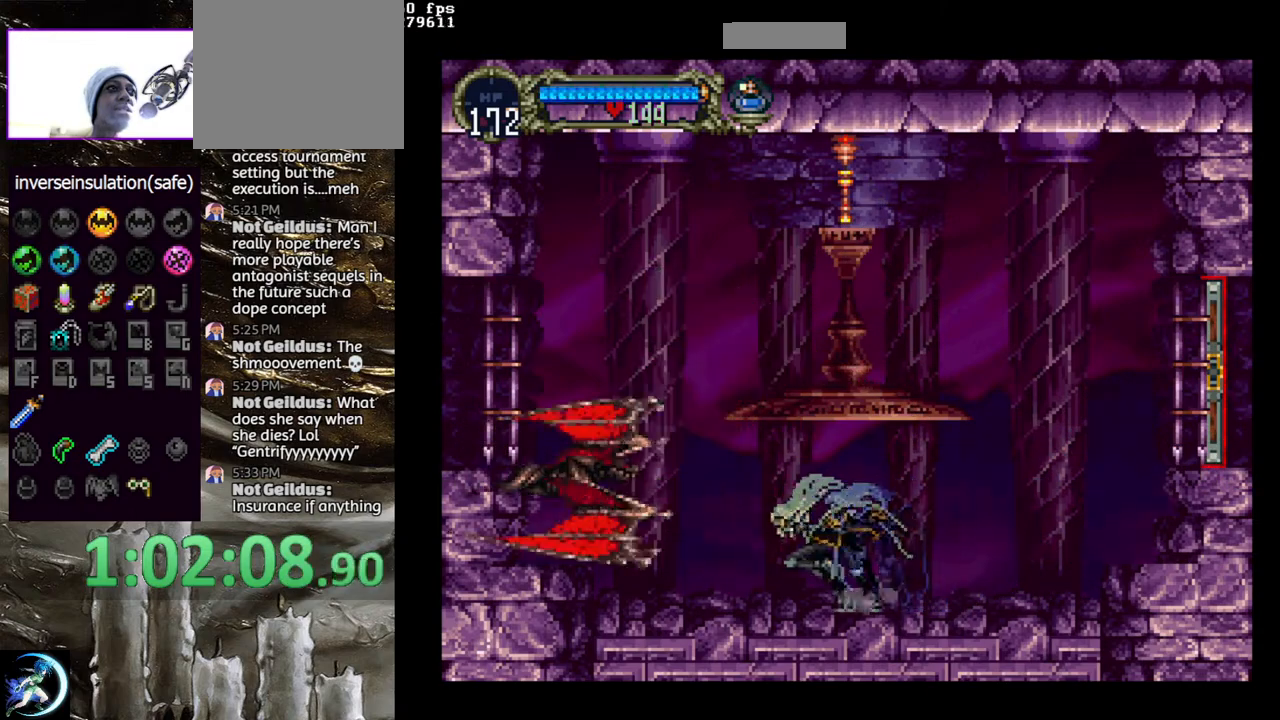
{"buttons": ["SQUARE", "DPAD_LEFT"], "left_stick": "center", "right_stick": "center", "events": [[17, "CROSS", "down"], [200, "CROSS", "up"], [467, "SQUARE", "down"]]}